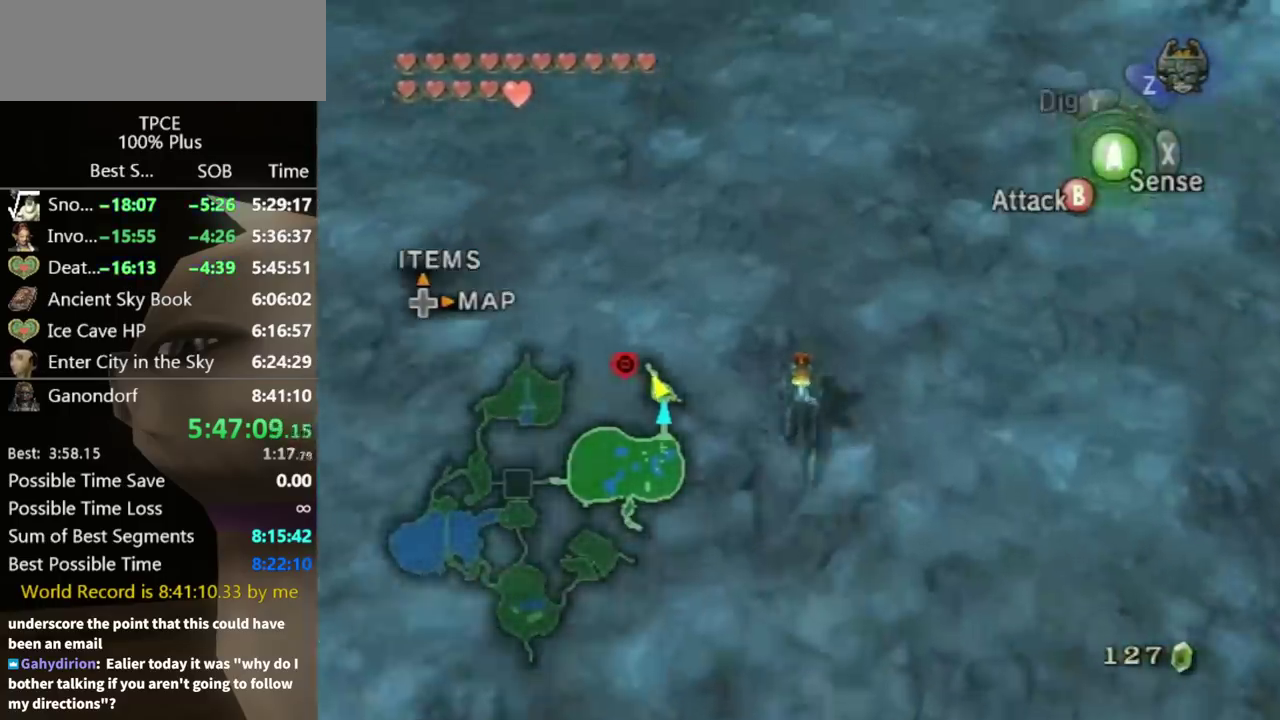
Gameplay with a controller (Nintendo layout); each line is a JSON object with the inputs held at the frame after it. "events" lists button and stick changes between this image and that frame as [ms after this image, input, new state], when the widget could be followed in between. Not read: L3 R3.
{"buttons": [], "left_stick": "up", "right_stick": "center", "events": [[67, "A", "down"], [133, "A", "up"], [333, "A", "down"], [400, "A", "up"]]}
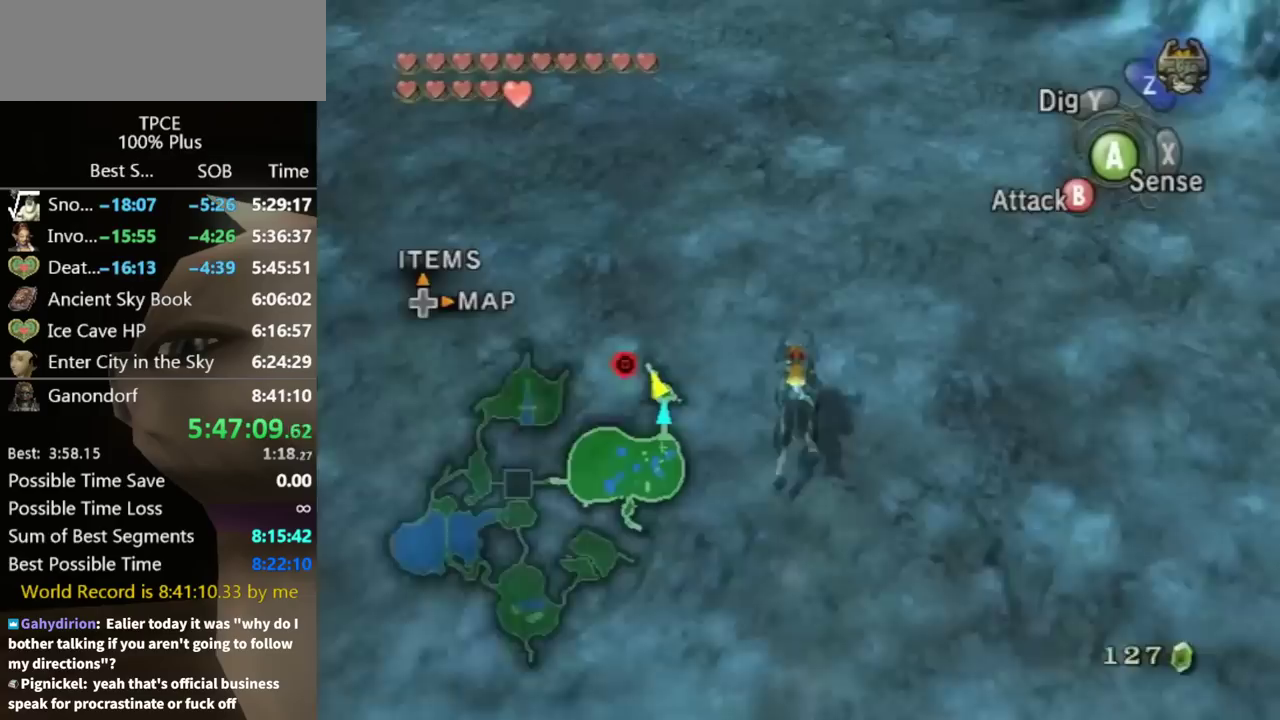
{"buttons": [], "left_stick": "up", "right_stick": "center", "events": []}
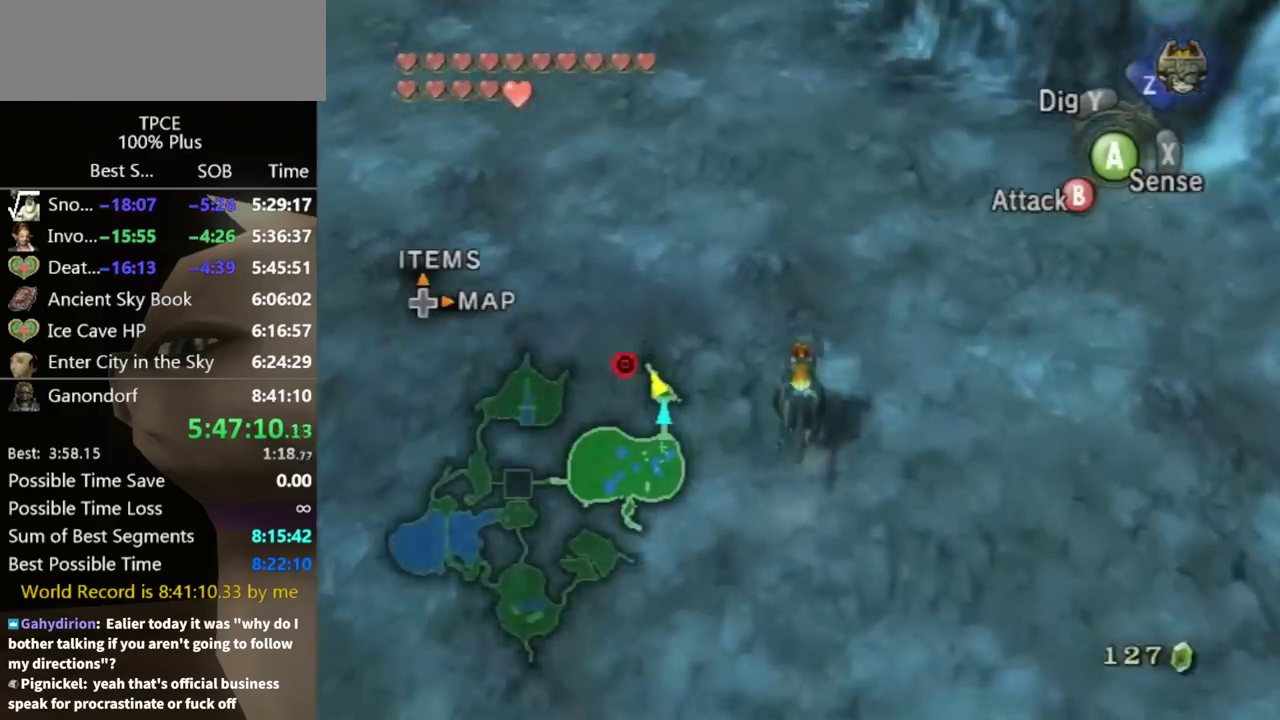
{"buttons": [], "left_stick": "up", "right_stick": "center", "events": [[333, "A", "down"], [467, "A", "up"]]}
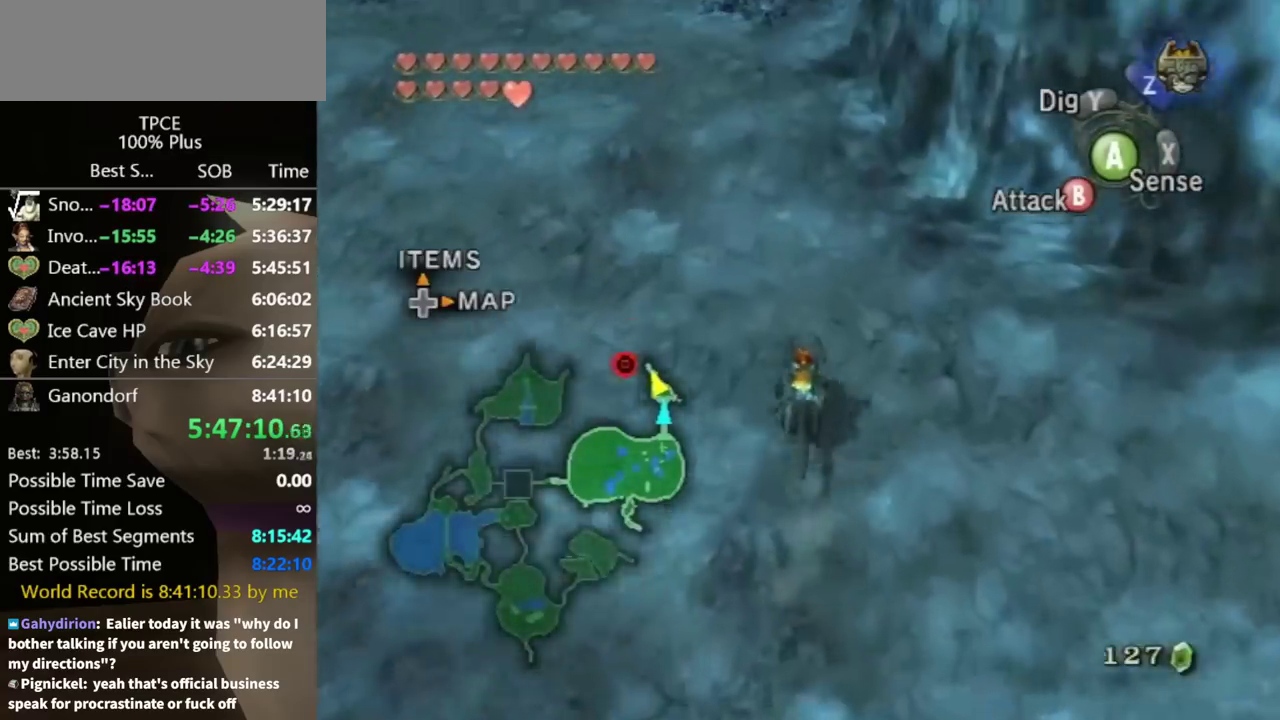
{"buttons": ["A"], "left_stick": "up", "right_stick": "center", "events": [[200, "A", "down"], [267, "A", "up"], [500, "A", "down"]]}
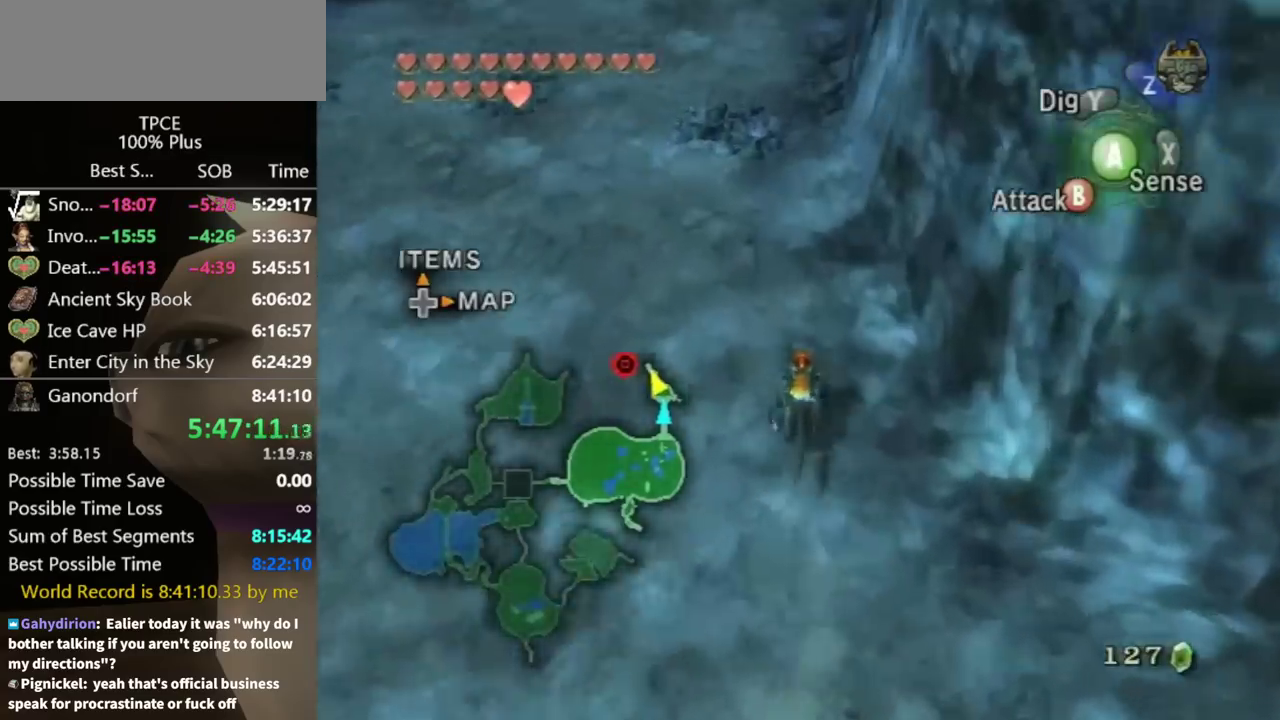
{"buttons": [], "left_stick": "up", "right_stick": "center", "events": [[67, "A", "up"], [133, "A", "down"], [200, "A", "up"]]}
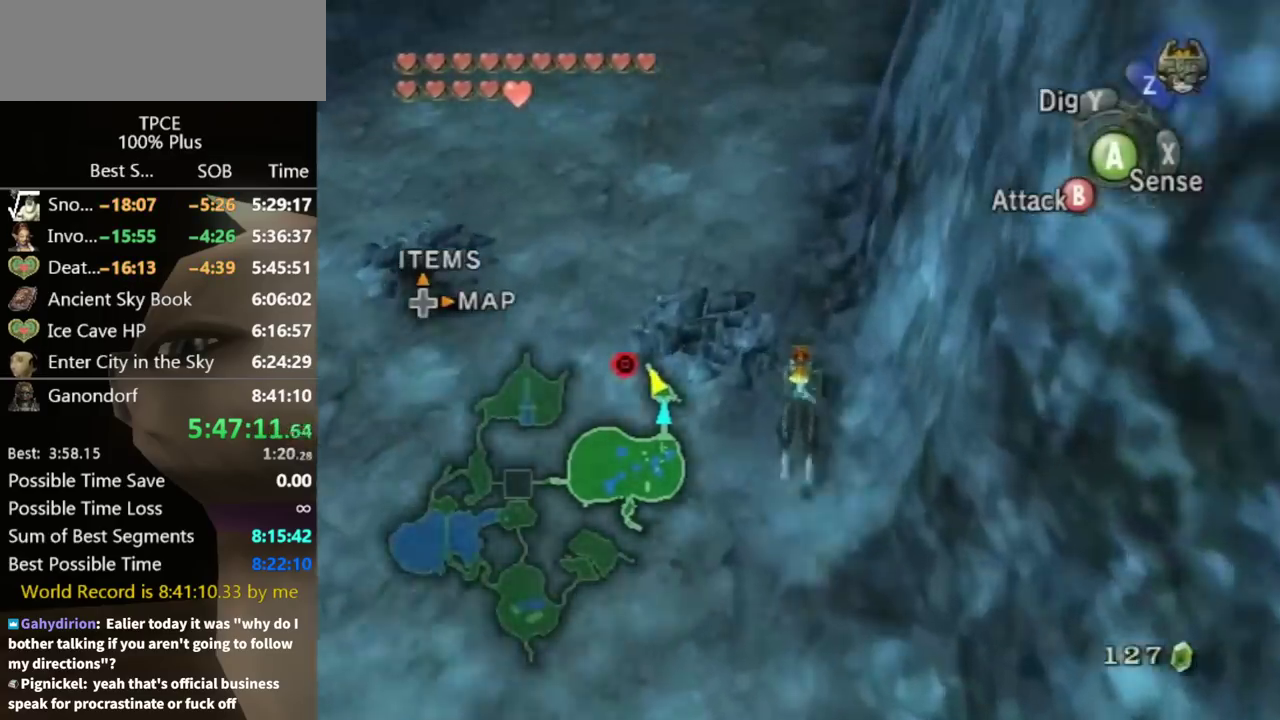
{"buttons": [], "left_stick": "up", "right_stick": "center", "events": [[167, "right_stick", "up"], [267, "right_stick", "center"]]}
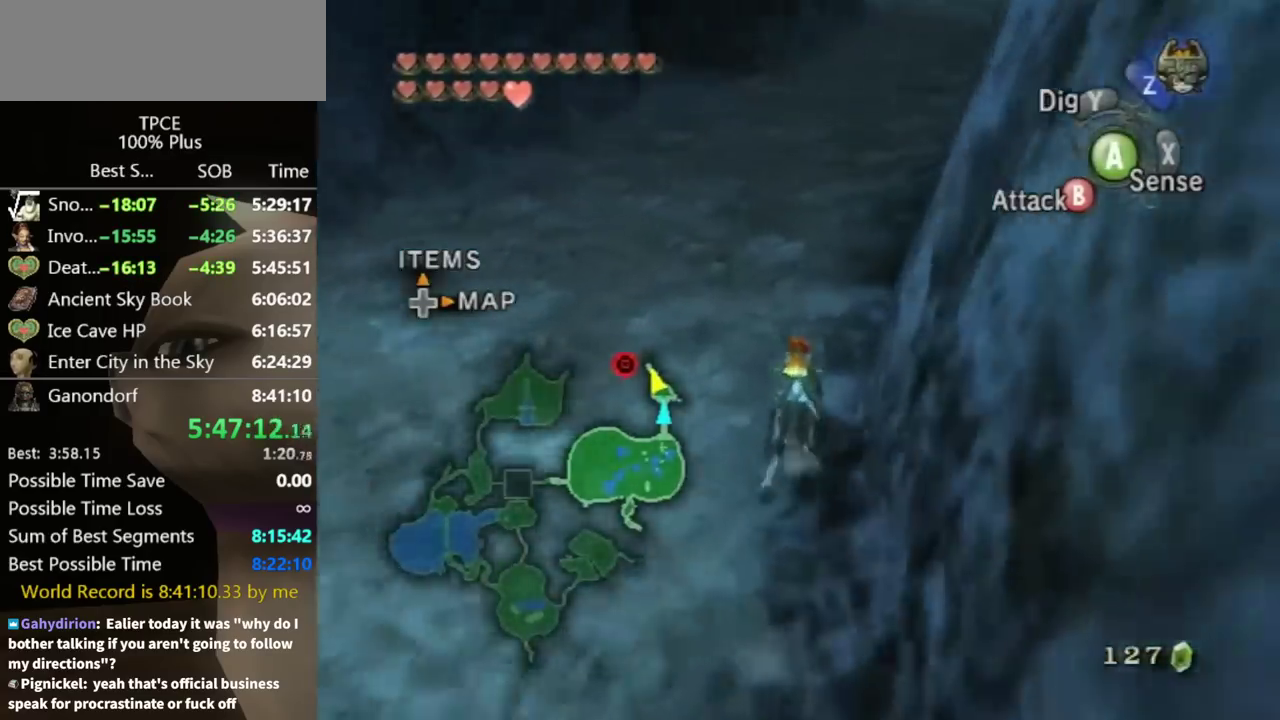
{"buttons": [], "left_stick": "up", "right_stick": "center", "events": [[167, "right_stick", "down"], [267, "right_stick", "center"]]}
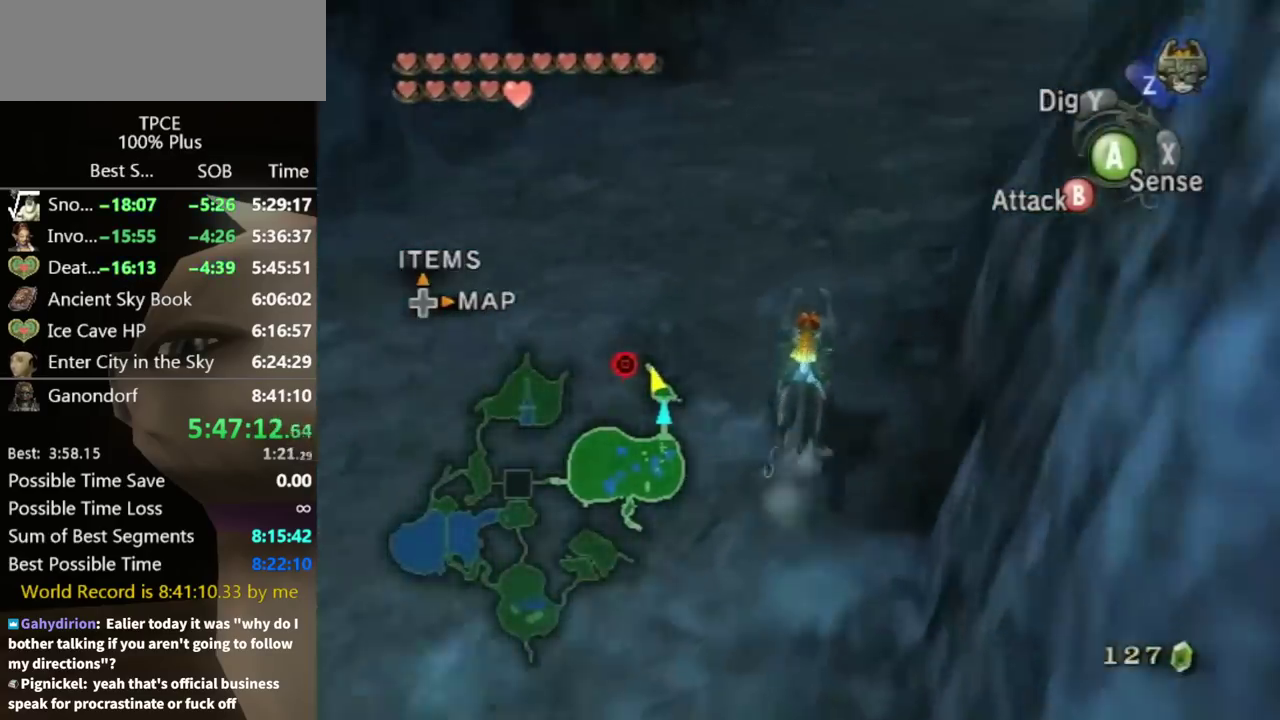
{"buttons": [], "left_stick": "up", "right_stick": "center", "events": [[267, "A", "down"], [333, "A", "up"], [433, "A", "down"], [500, "A", "up"]]}
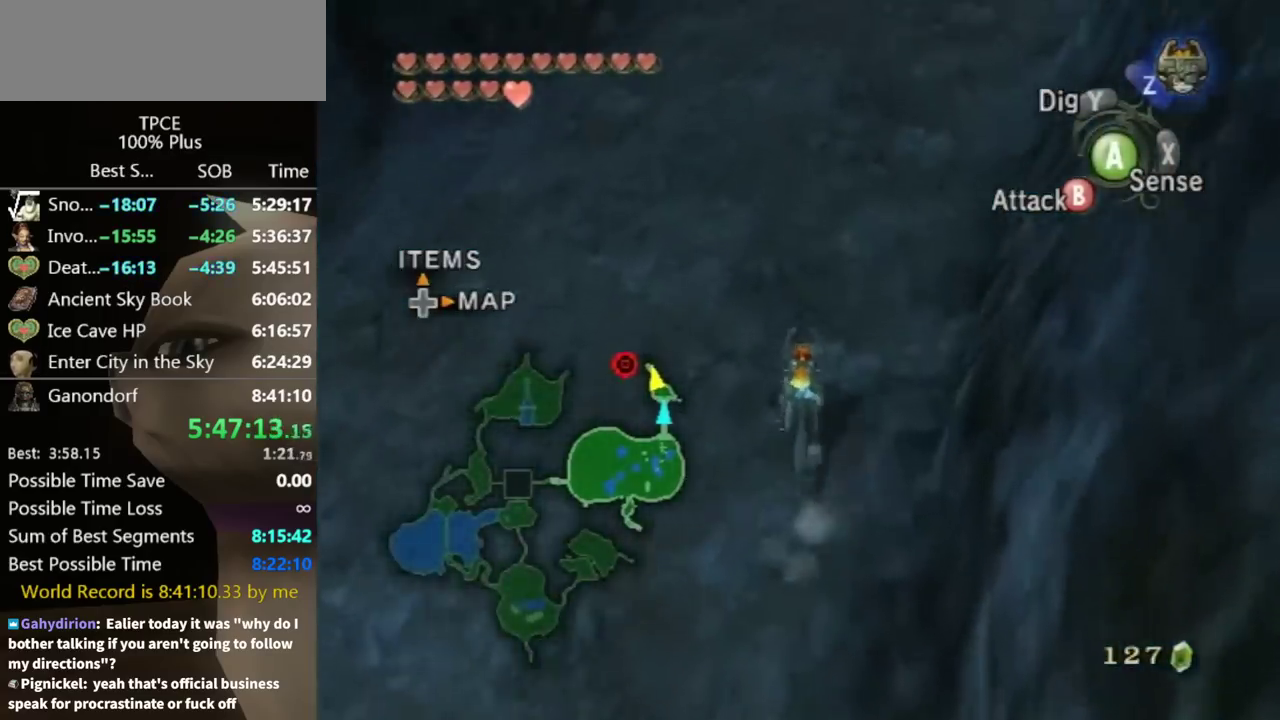
{"buttons": [], "left_stick": "up", "right_stick": "center", "events": [[100, "A", "down"], [167, "A", "up"], [233, "A", "down"], [300, "A", "up"]]}
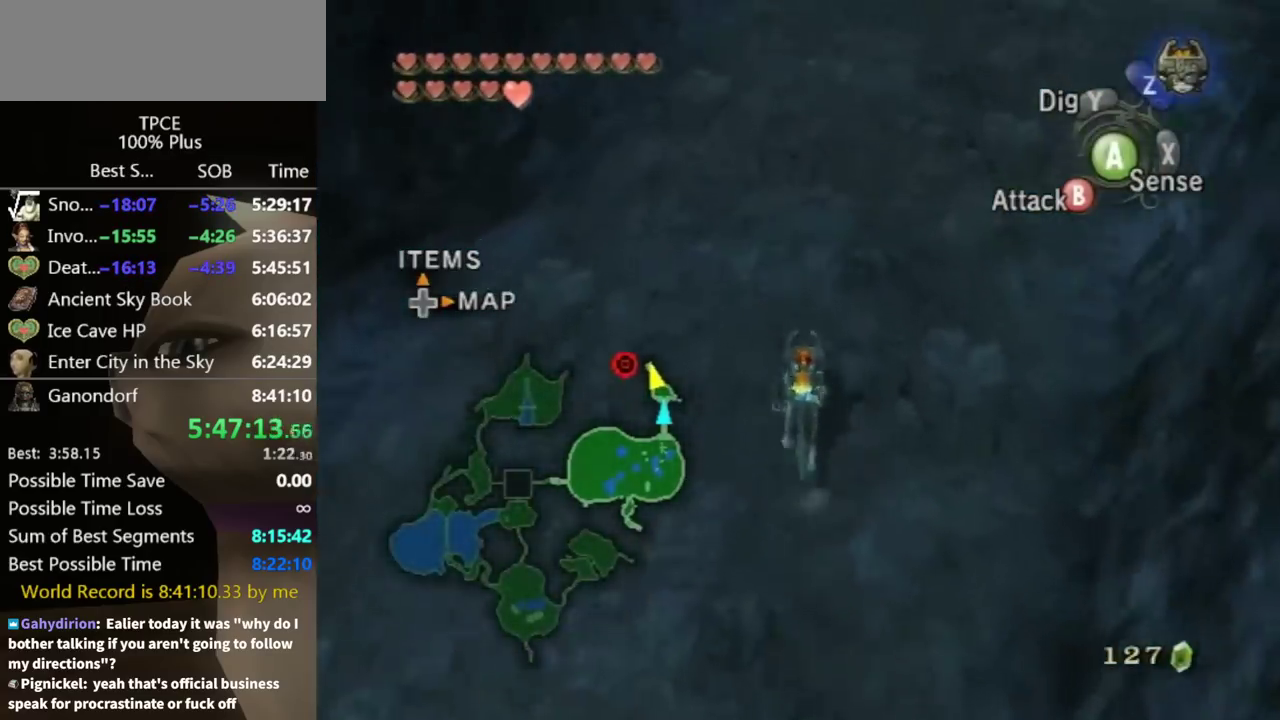
{"buttons": [], "left_stick": "up", "right_stick": "center", "events": []}
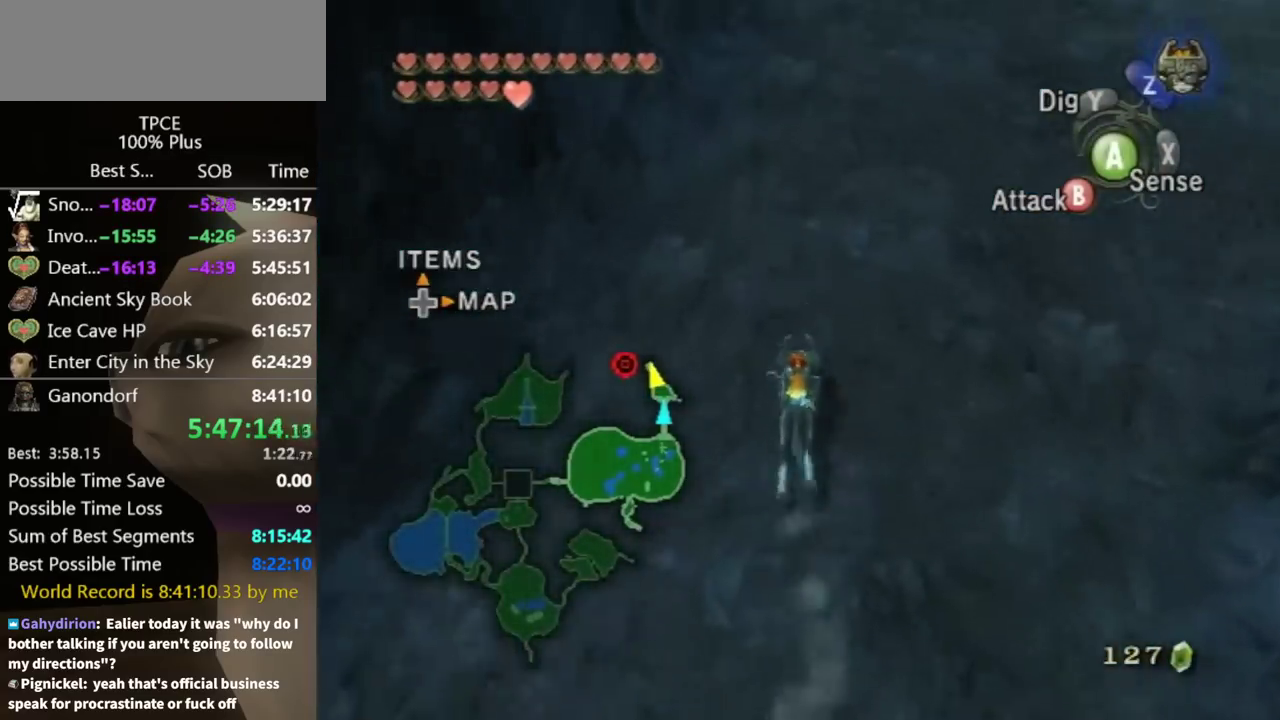
{"buttons": ["A"], "left_stick": "up", "right_stick": "center"}
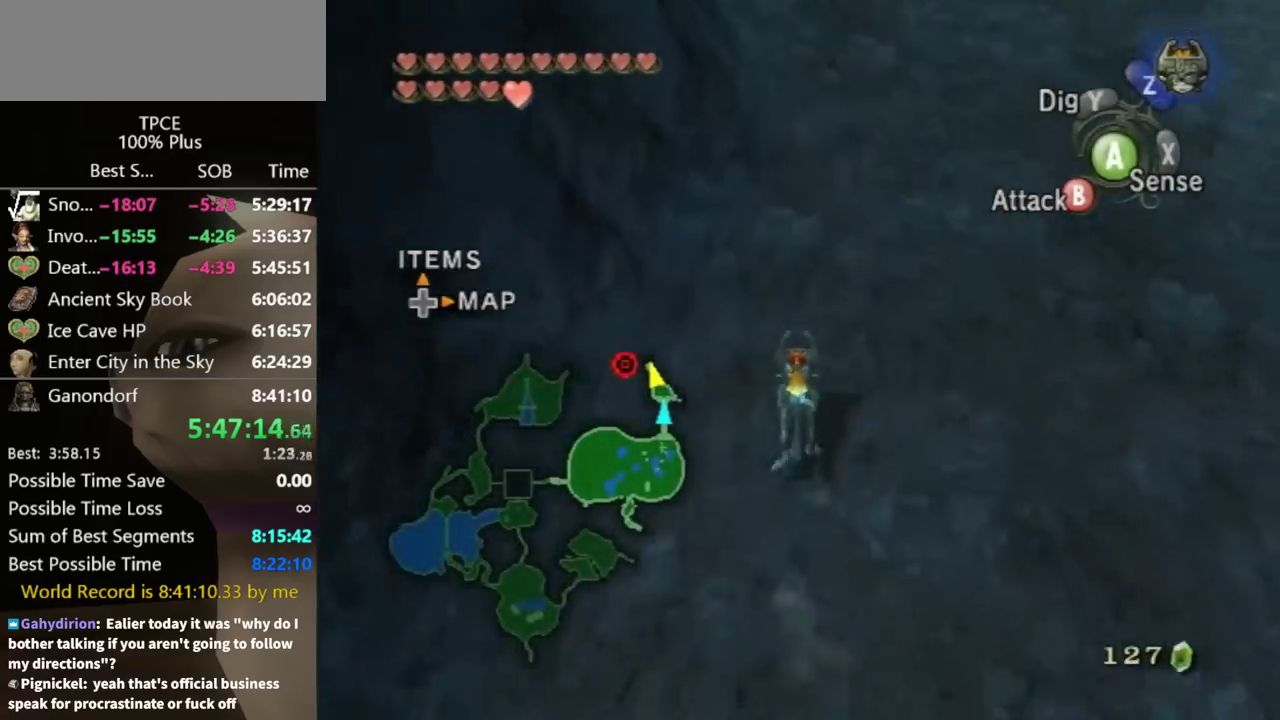
{"buttons": ["A"], "left_stick": "up", "right_stick": "center"}
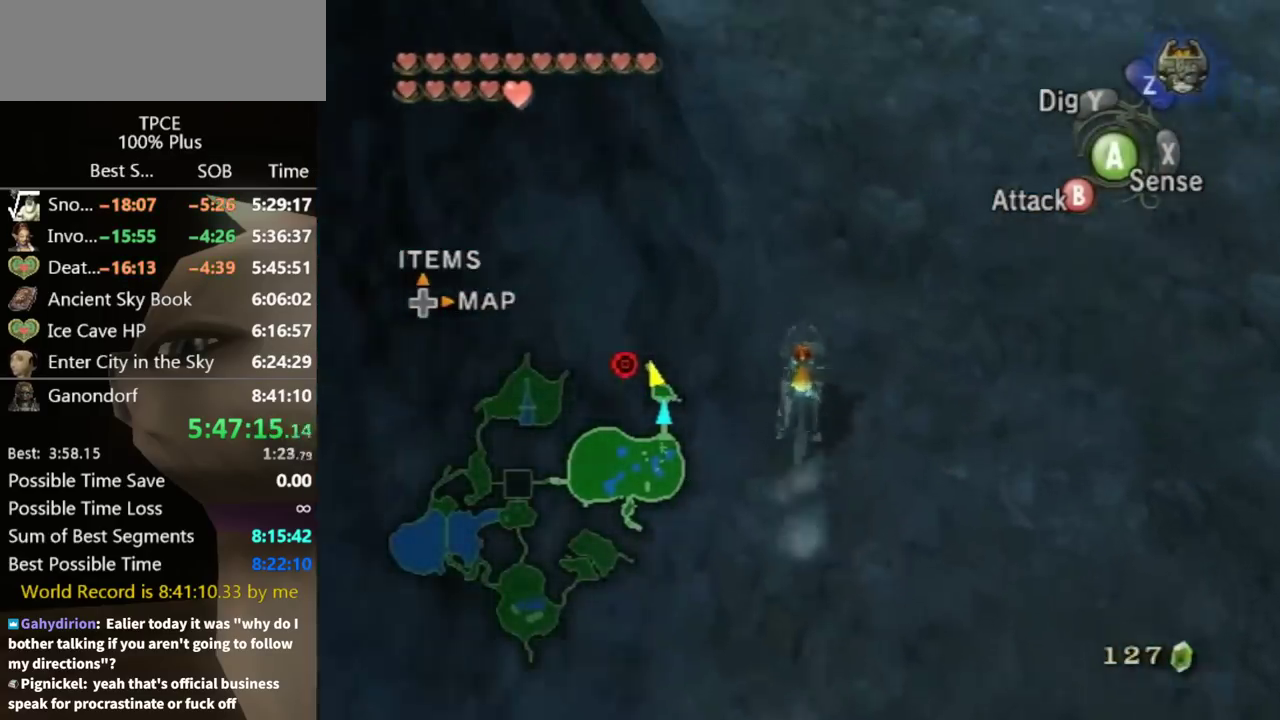
{"buttons": [], "left_stick": "up", "right_stick": "center", "events": [[33, "A", "up"], [133, "A", "down"], [200, "A", "up"], [300, "A", "down"], [367, "A", "up"], [433, "A", "down"], [500, "A", "up"]]}
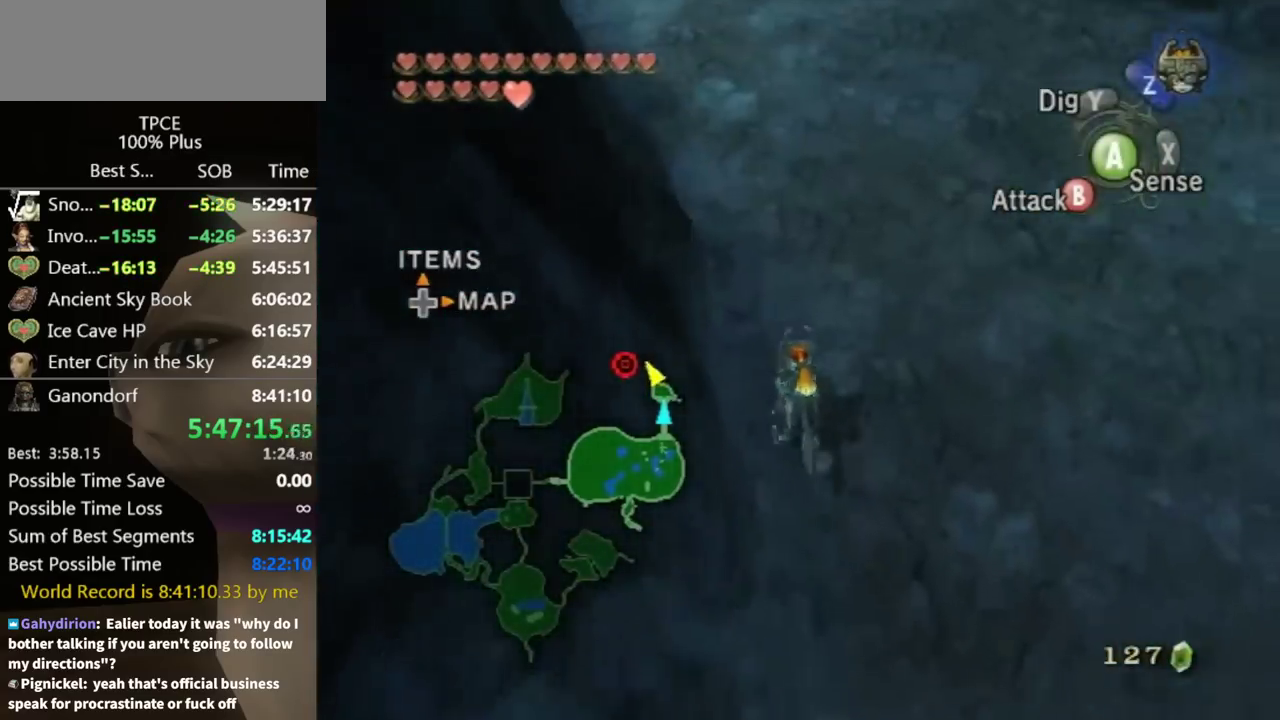
{"buttons": [], "left_stick": "up", "right_stick": "center", "events": [[233, "right_stick", "up"], [333, "right_stick", "center"]]}
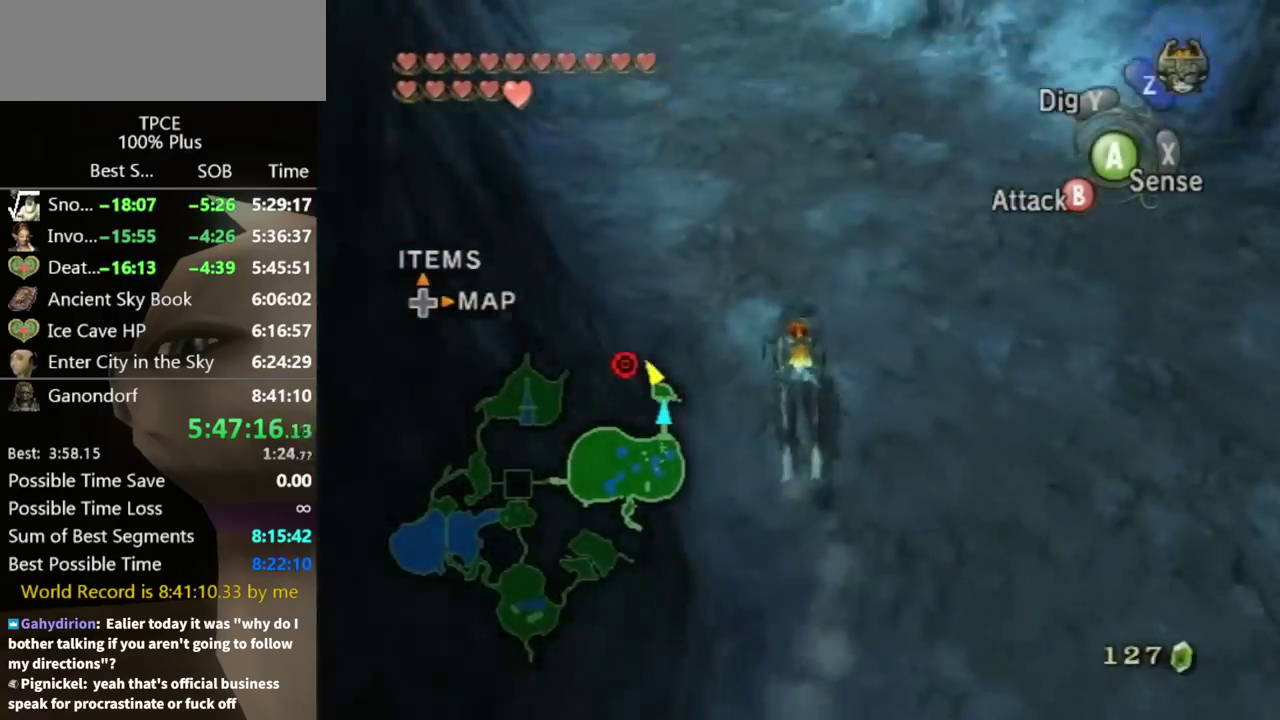
{"buttons": [], "left_stick": "up-left", "right_stick": "center", "events": [[233, "right_stick", "down"], [367, "right_stick", "center"], [500, "left_stick", "up-left"]]}
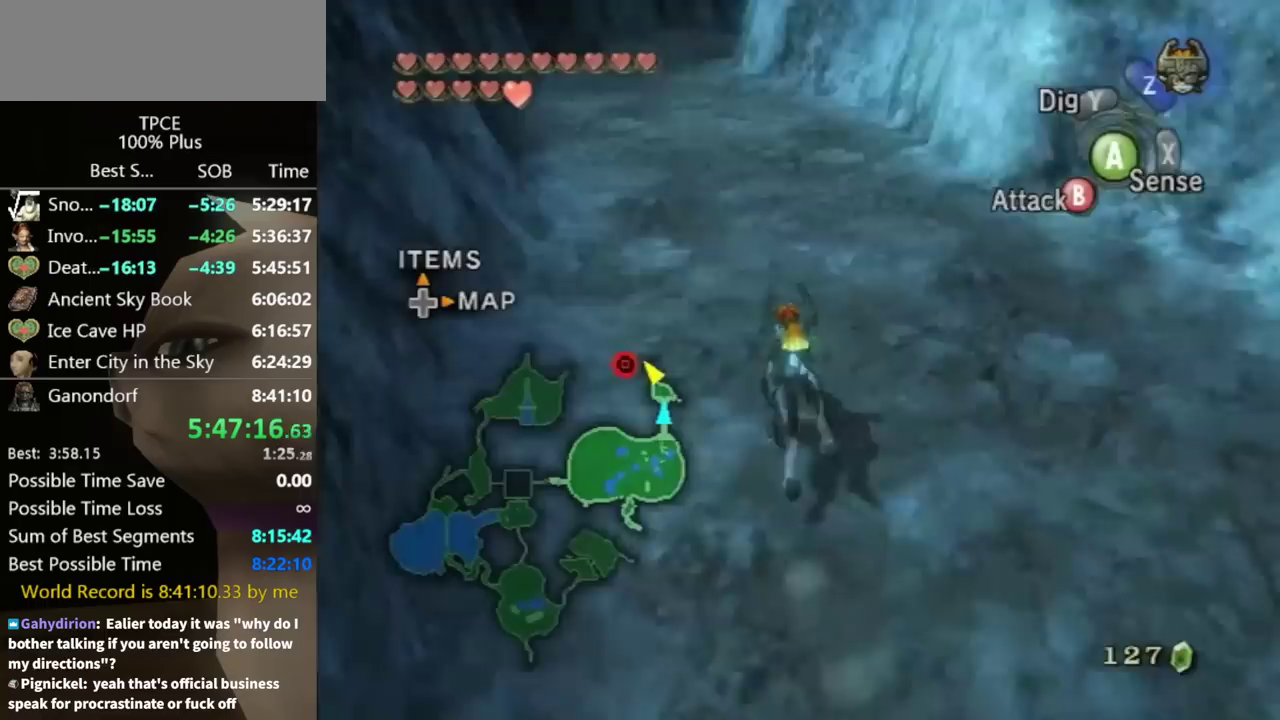
{"buttons": ["A"], "left_stick": "up", "right_stick": "center", "events": [[133, "left_stick", "up"], [300, "A", "down"], [367, "A", "up"], [467, "A", "down"]]}
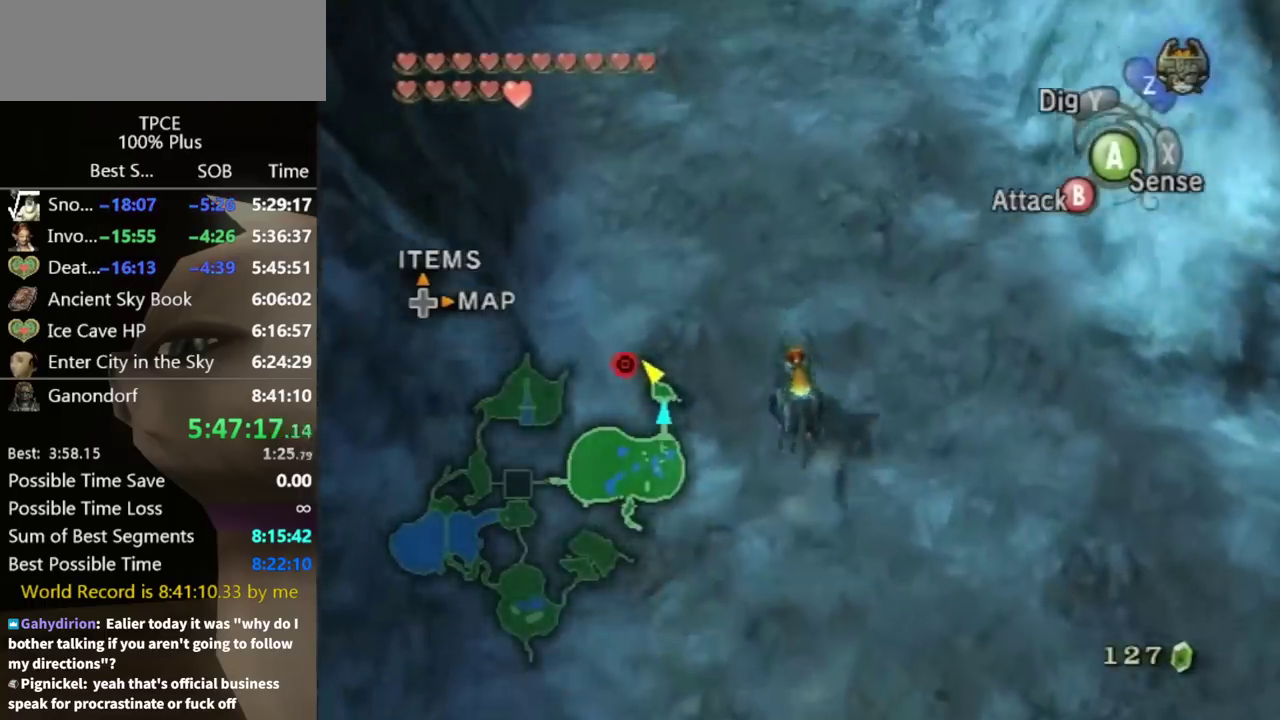
{"buttons": [], "left_stick": "up", "right_stick": "center", "events": [[33, "A", "up"], [133, "A", "down"], [200, "A", "up"], [267, "A", "down"], [367, "A", "up"]]}
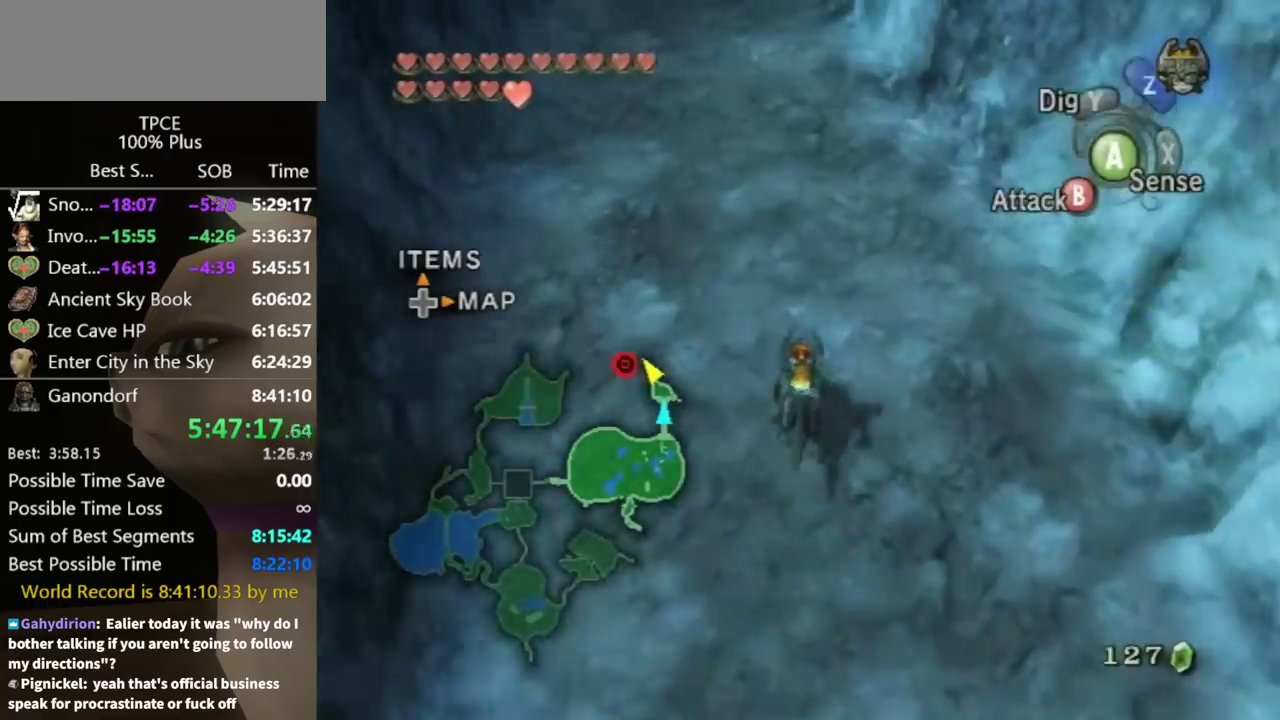
{"buttons": [], "left_stick": "up", "right_stick": "center", "events": []}
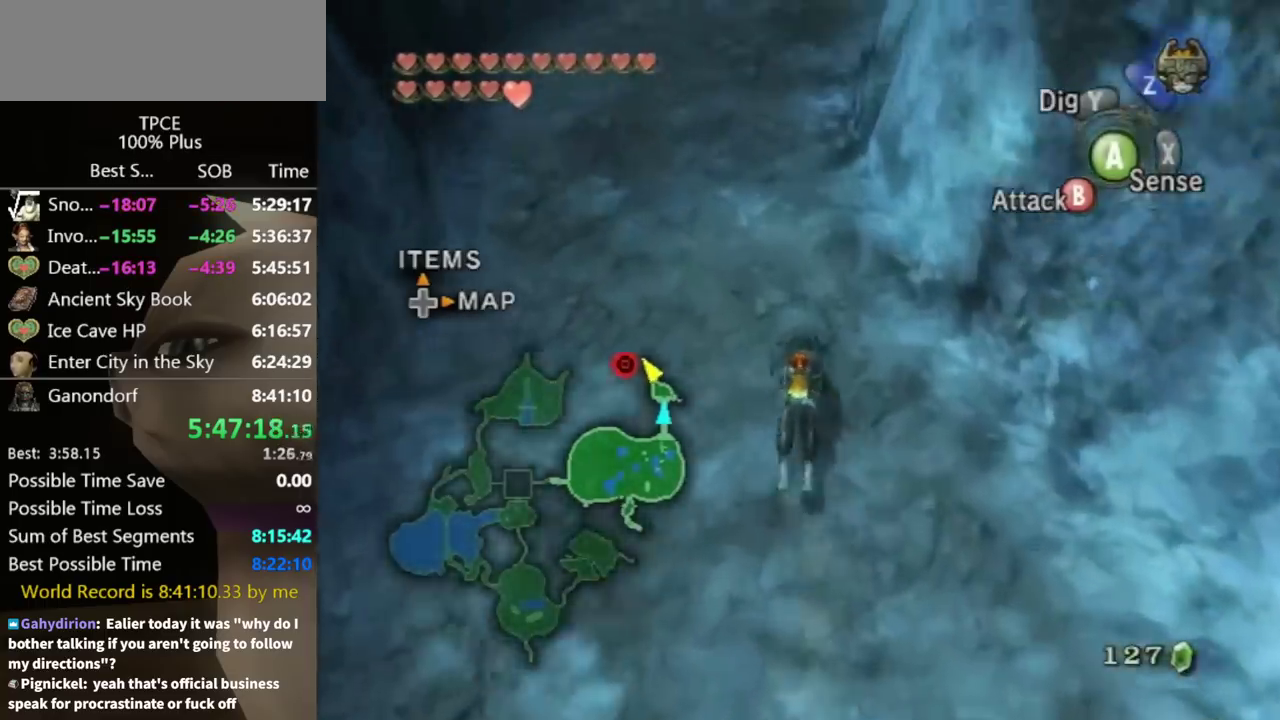
{"buttons": [], "left_stick": "up", "right_stick": "center", "events": []}
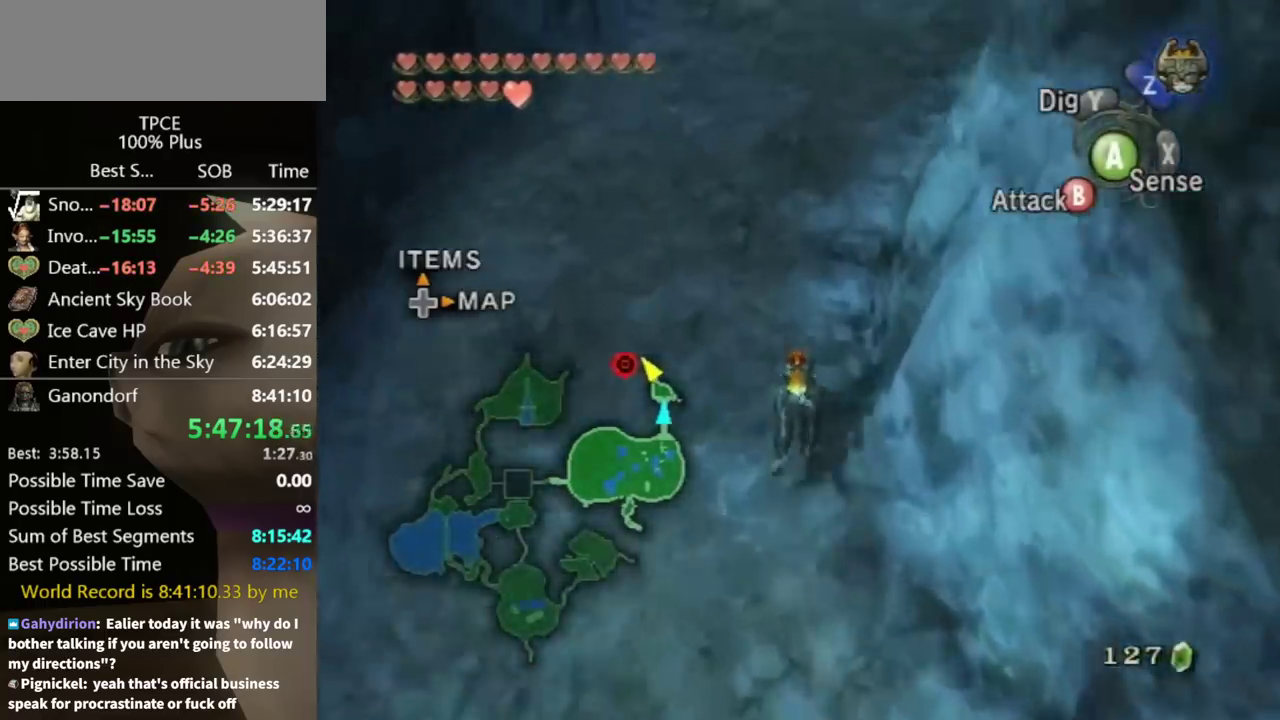
{"buttons": [], "left_stick": "up", "right_stick": "center", "events": [[200, "A", "down"], [333, "A", "up"]]}
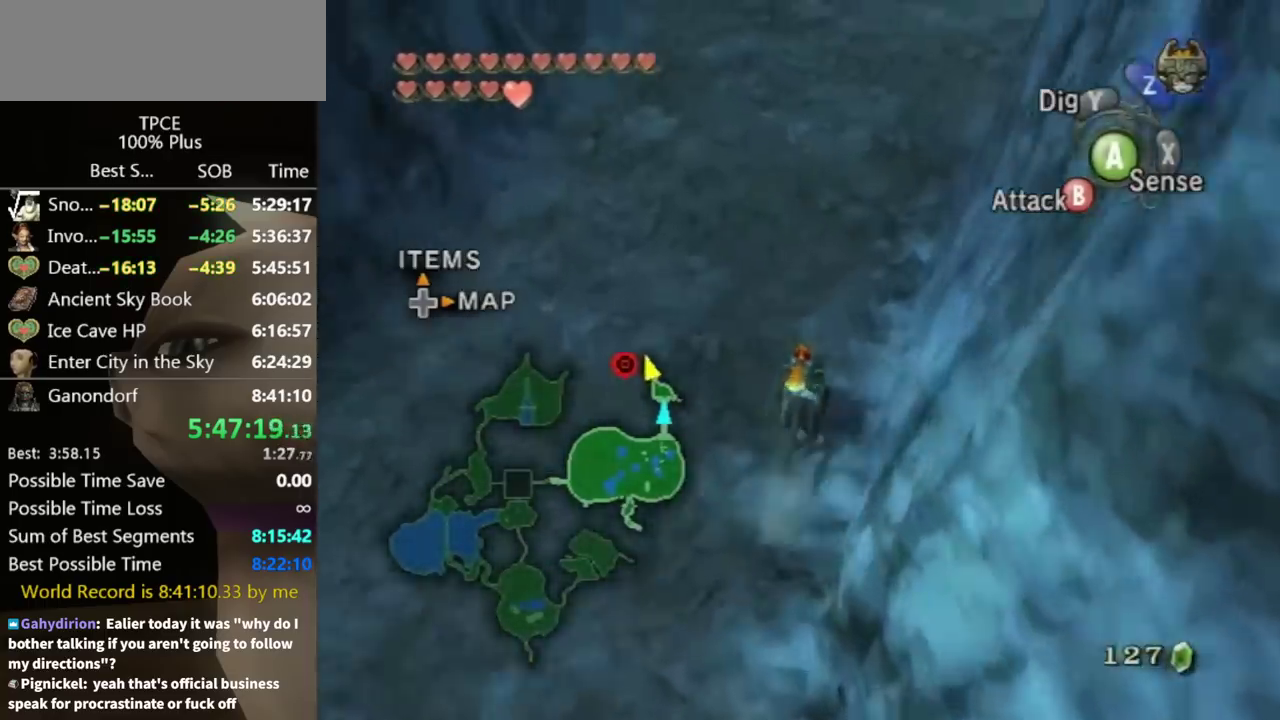
{"buttons": [], "left_stick": "up", "right_stick": "center", "events": [[33, "A", "down"], [133, "A", "up"], [367, "A", "down"], [433, "A", "up"]]}
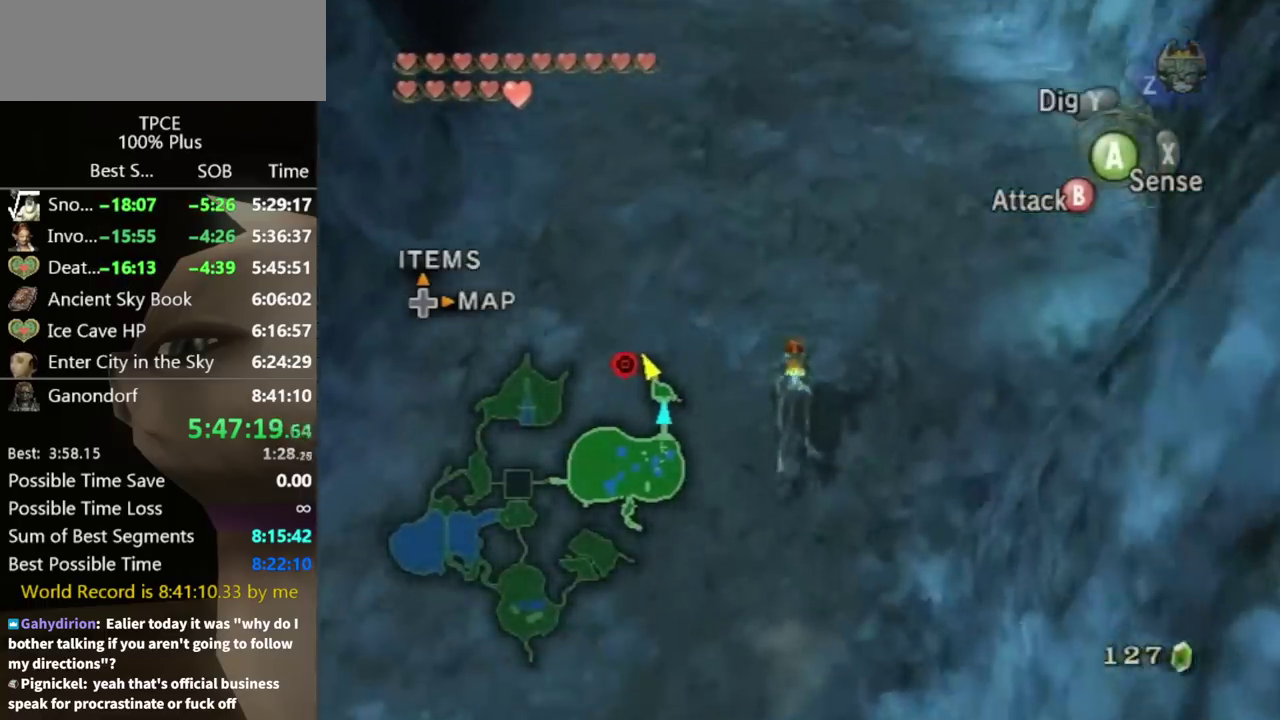
{"buttons": [], "left_stick": "up", "right_stick": "center", "events": [[33, "A", "down"], [100, "A", "up"]]}
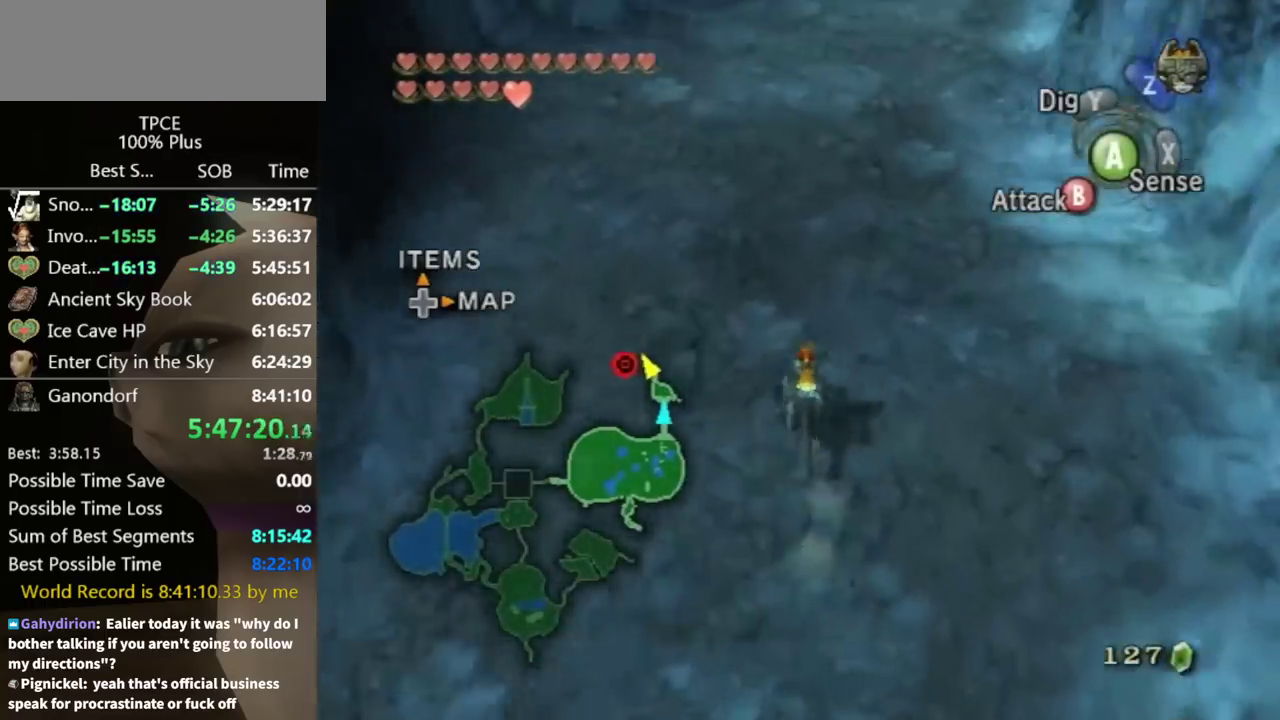
{"buttons": [], "left_stick": "up", "right_stick": "center", "events": []}
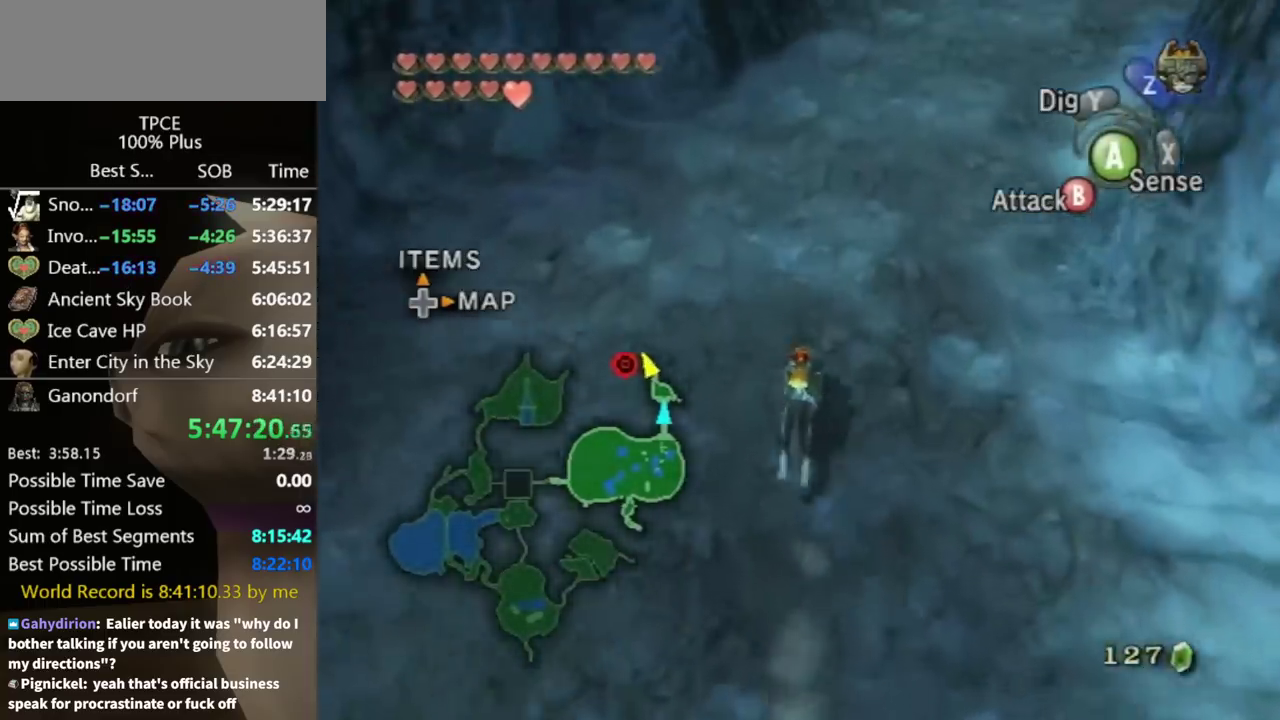
{"buttons": [], "left_stick": "up", "right_stick": "center", "events": [[133, "left_stick", "up-right"], [267, "left_stick", "up"], [400, "A", "down"], [500, "A", "up"]]}
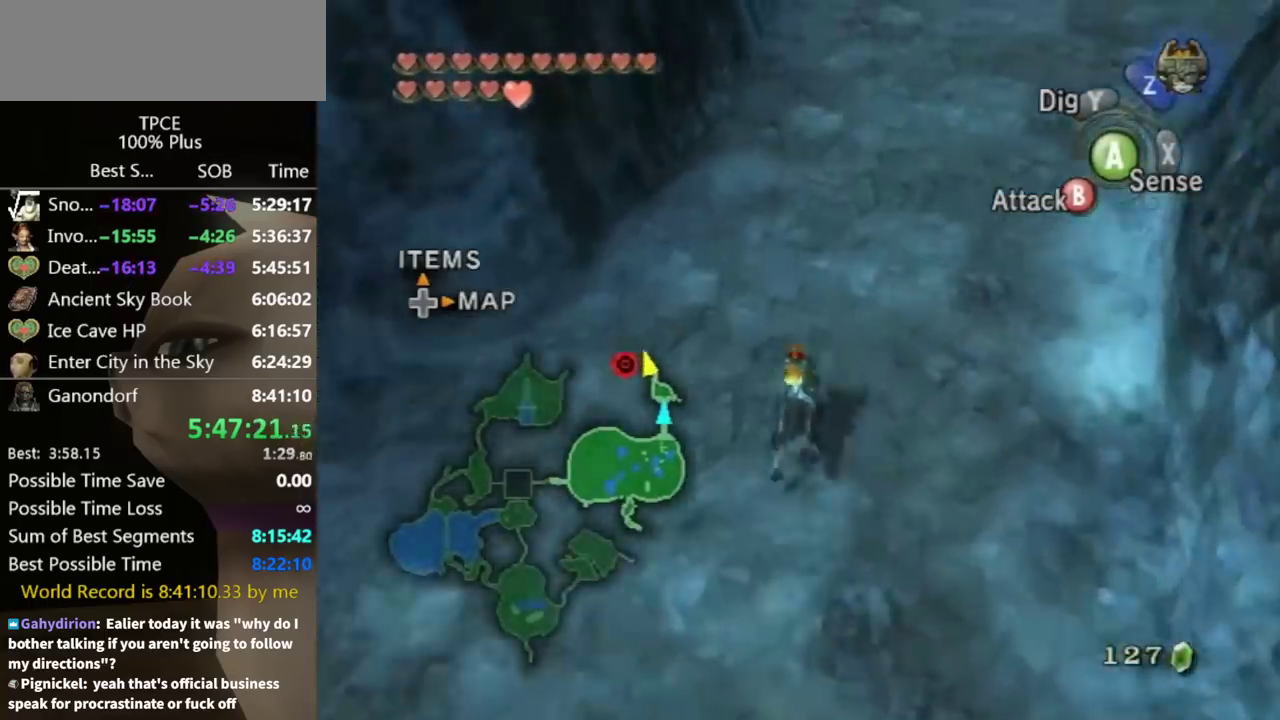
{"buttons": [], "left_stick": "up", "right_stick": "center", "events": [[100, "A", "down"], [167, "A", "up"], [233, "A", "down"], [300, "A", "up"], [367, "A", "down"], [467, "A", "up"]]}